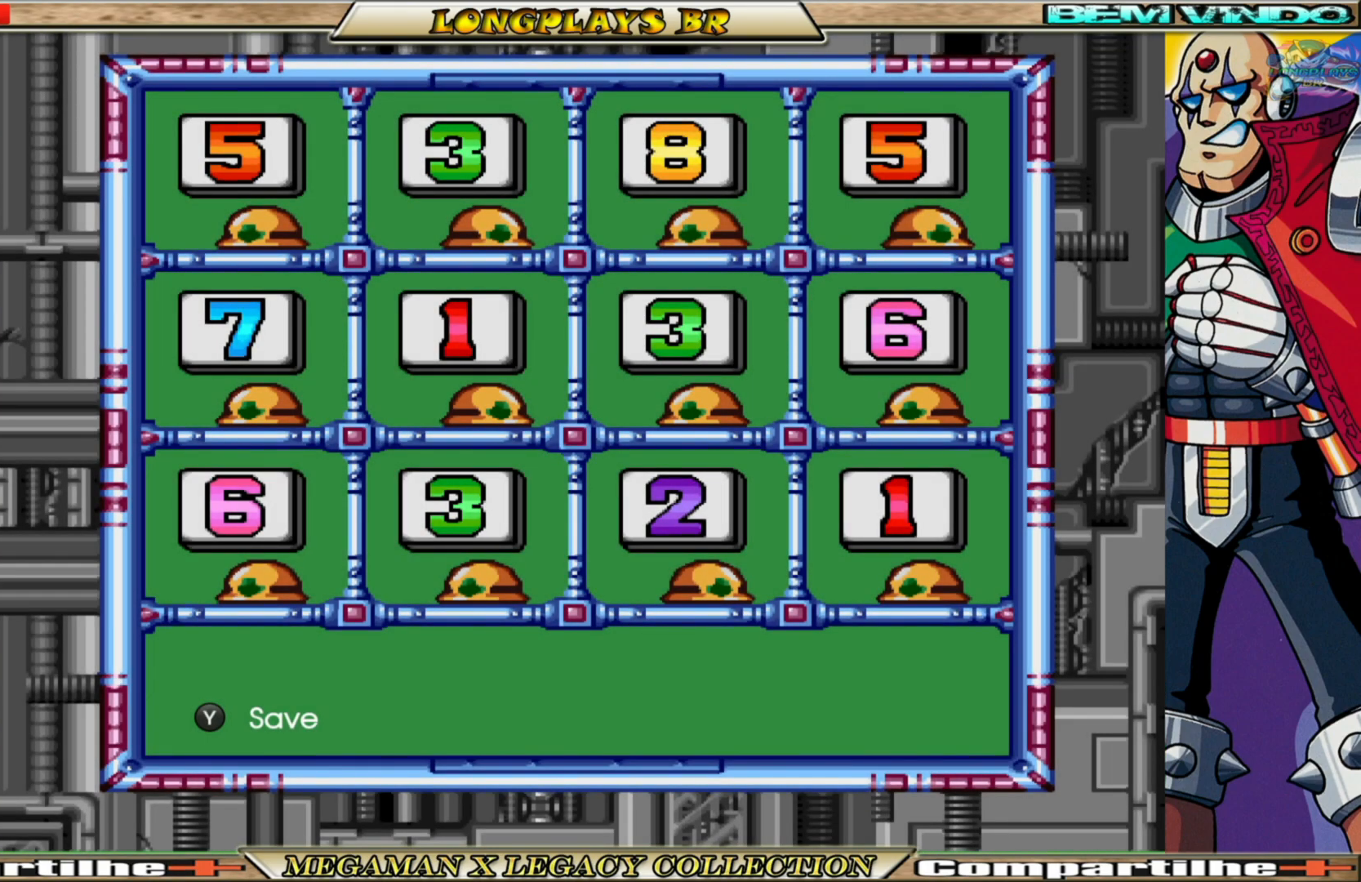
Gameplay with a controller (Xbox layout); each line is a JSON object with the inputs held at the frame after it. "events" lists button and stick changes between this image and that frame as [ms after this image, input, new state], when the widget could be followed in between.
{"buttons": ["A"], "left_stick": "center", "right_stick": "center", "events": [[433, "A", "down"]]}
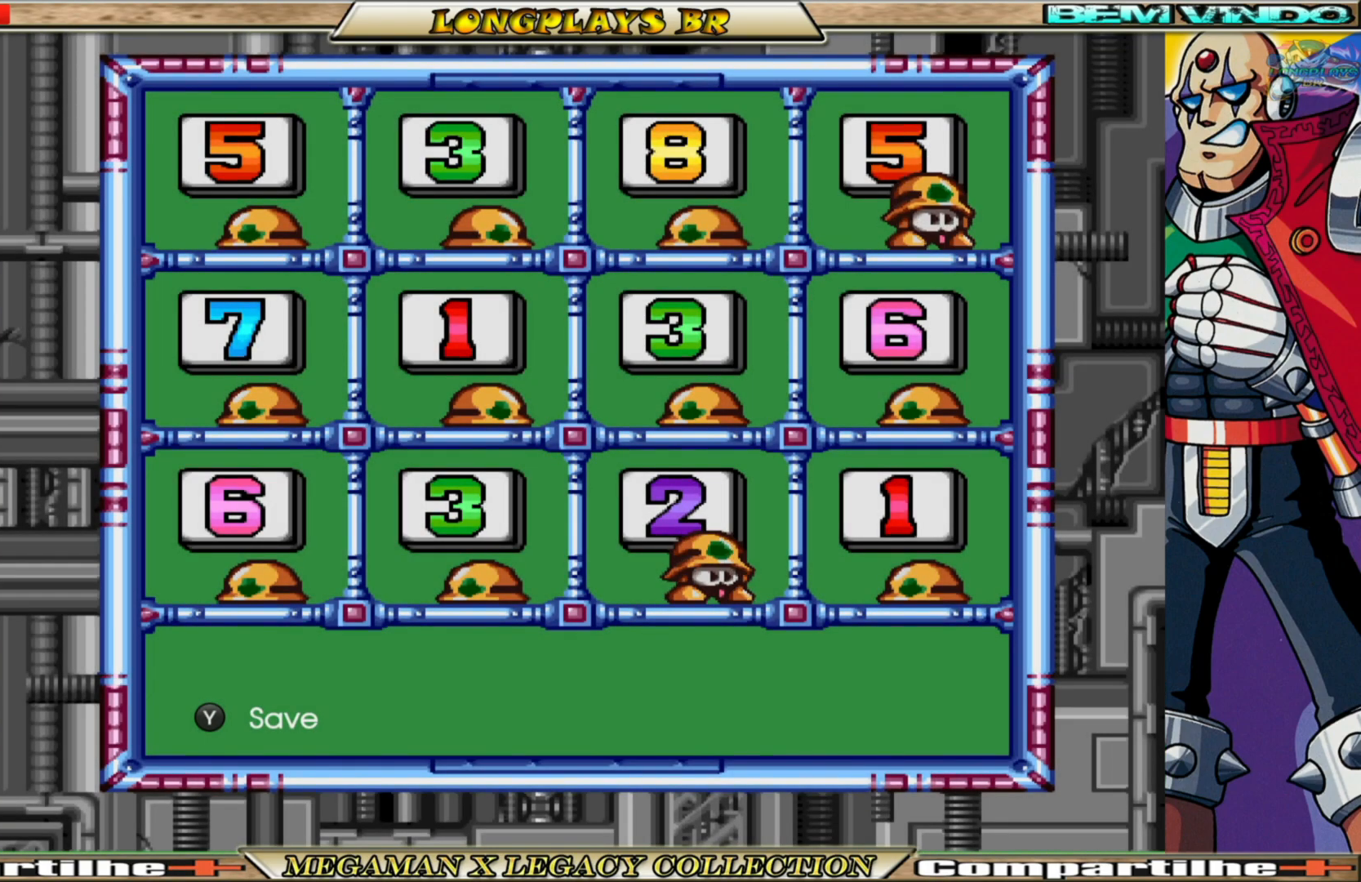
{"buttons": [], "left_stick": "center", "right_stick": "center", "events": [[200, "A", "up"]]}
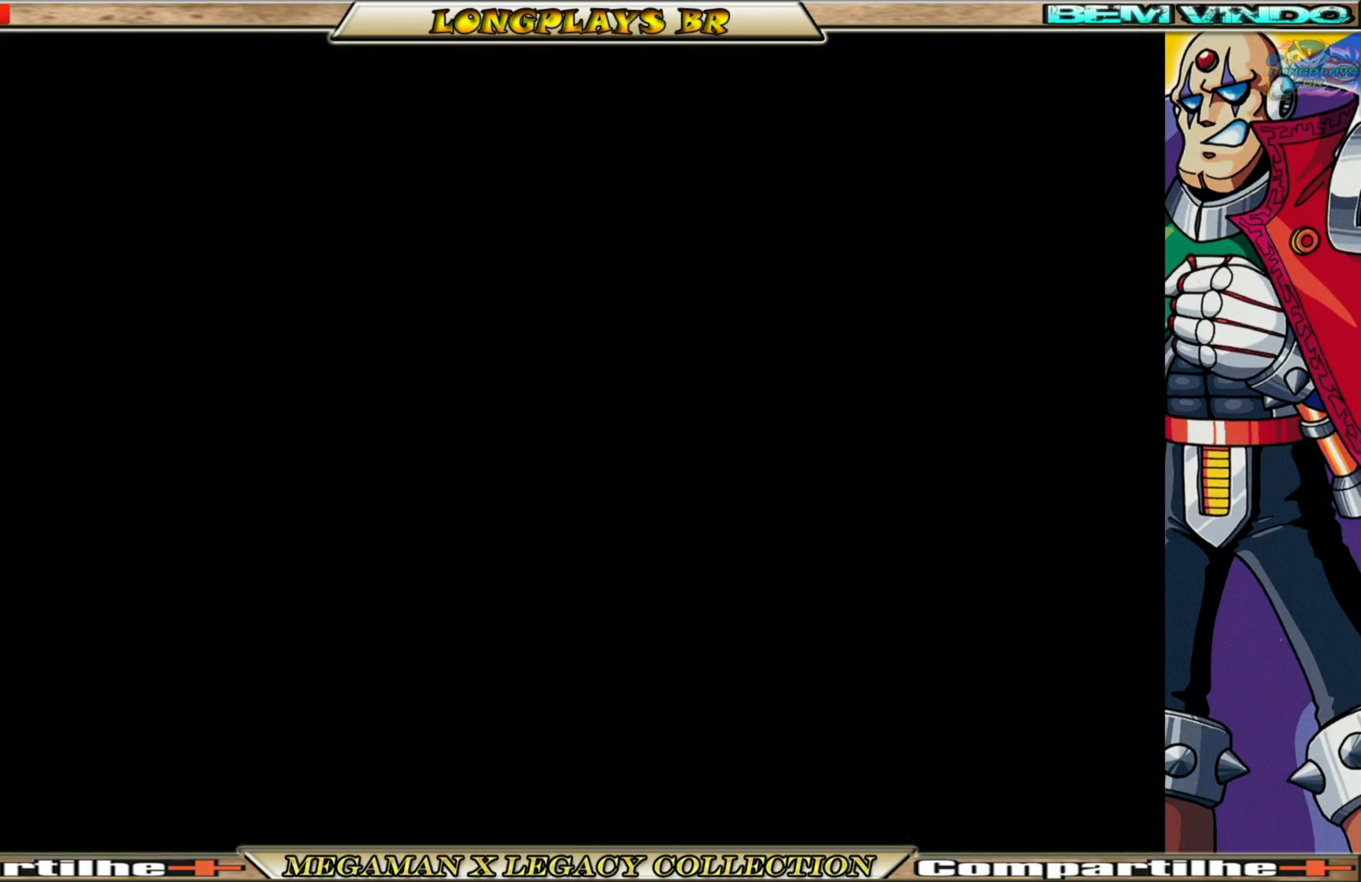
{"buttons": [], "left_stick": "center", "right_stick": "center", "events": []}
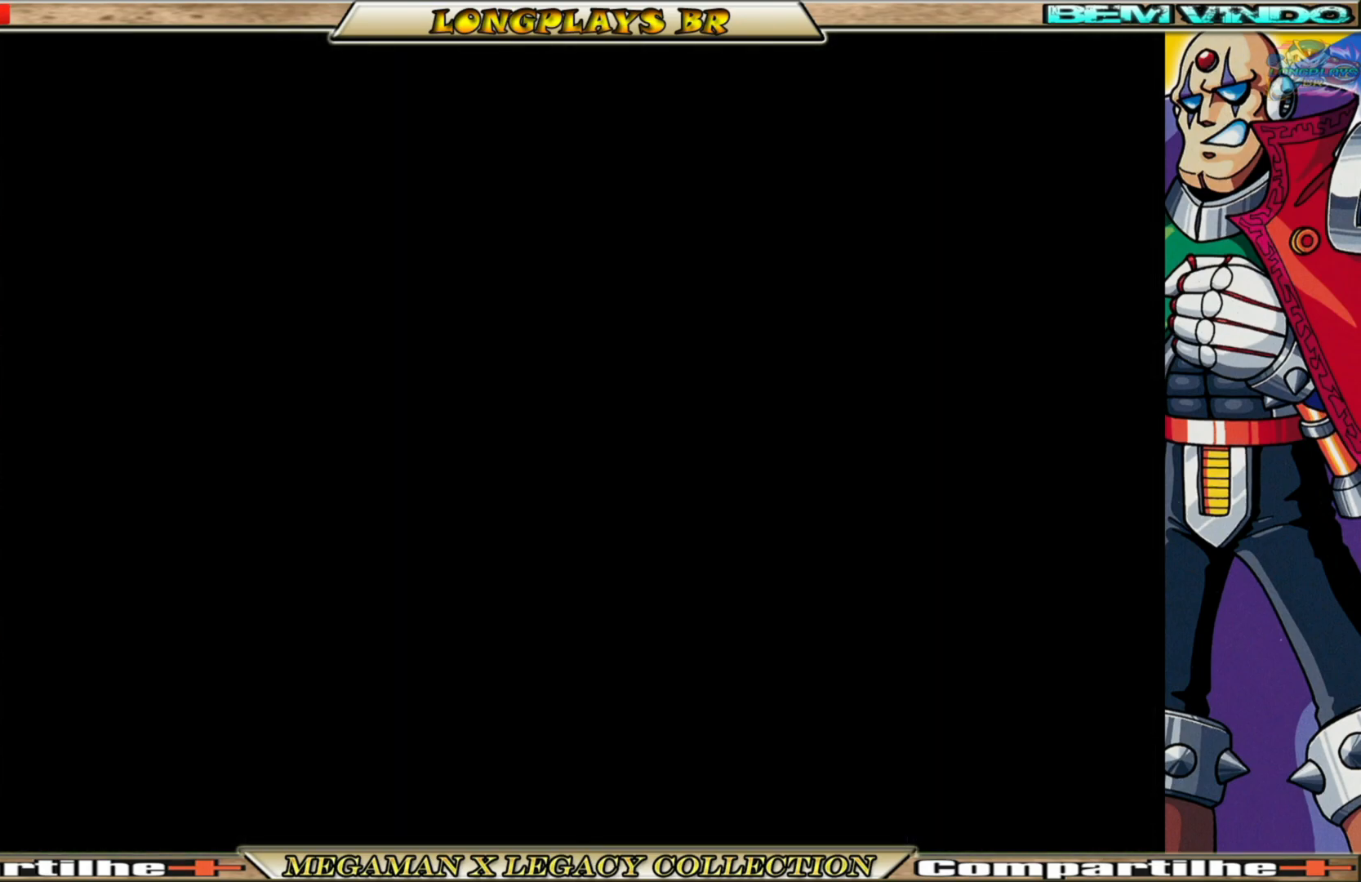
{"buttons": [], "left_stick": "center", "right_stick": "center", "events": []}
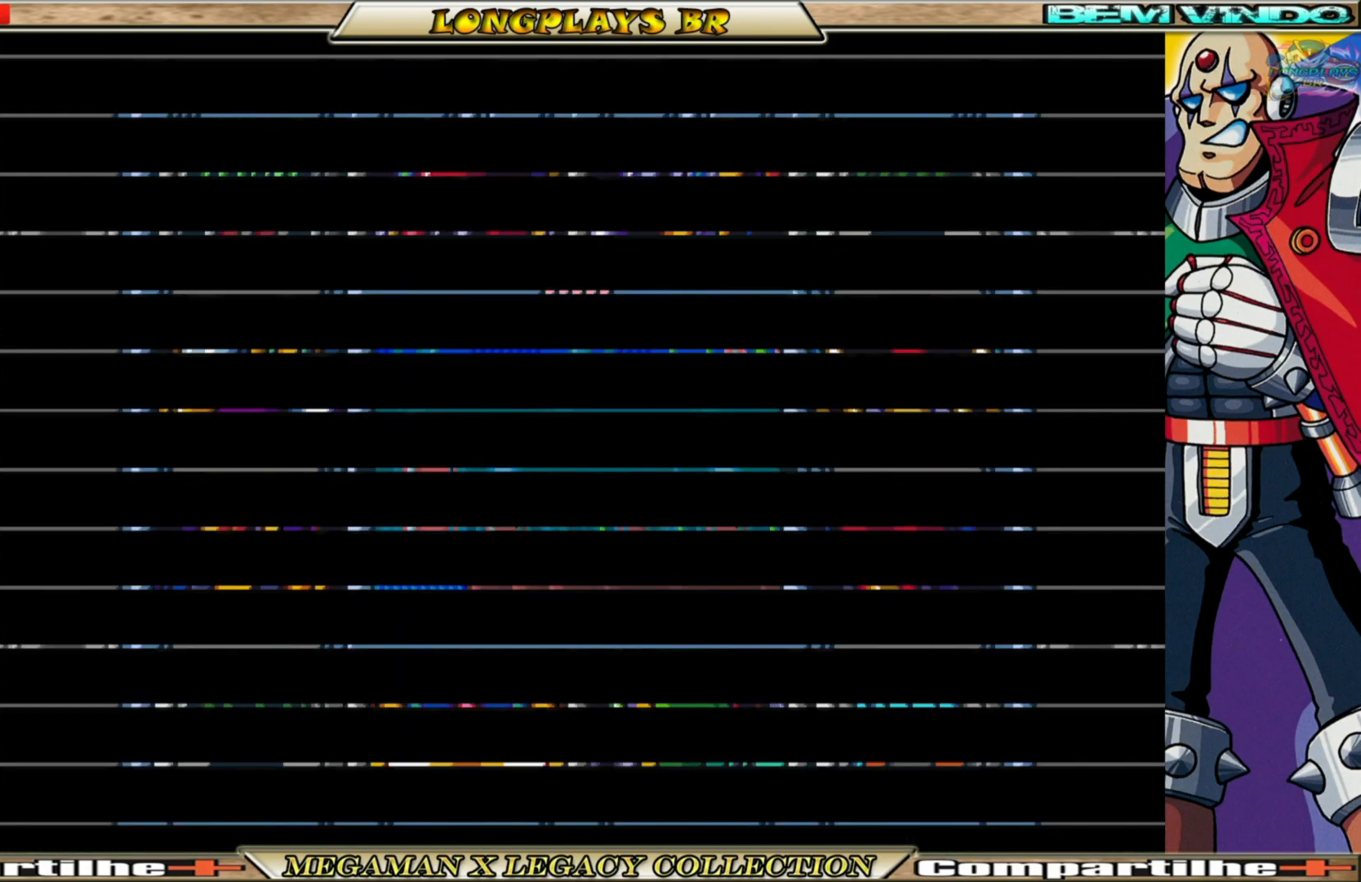
{"buttons": [], "left_stick": "center", "right_stick": "center", "events": []}
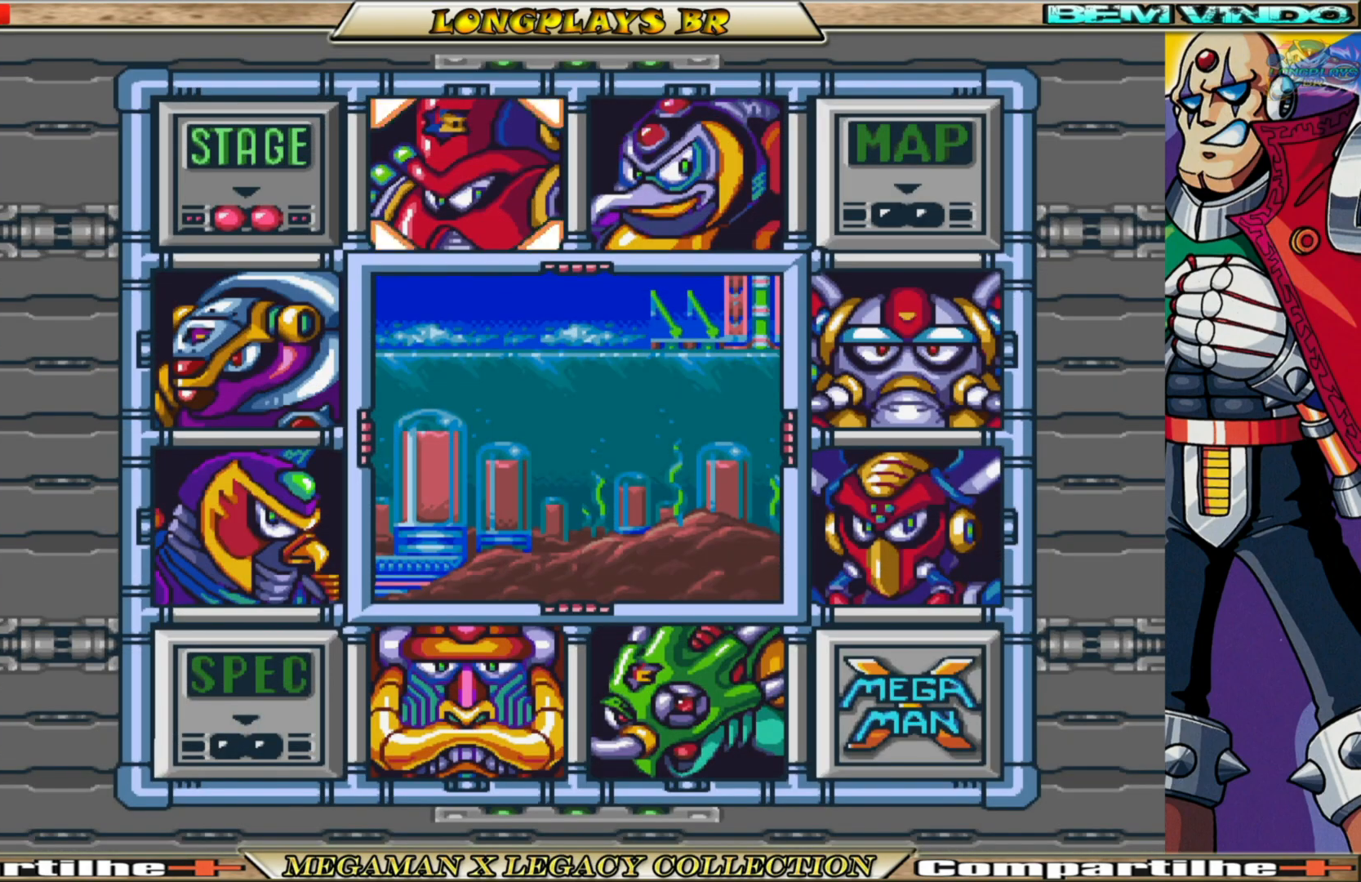
{"buttons": [], "left_stick": "center", "right_stick": "center", "events": []}
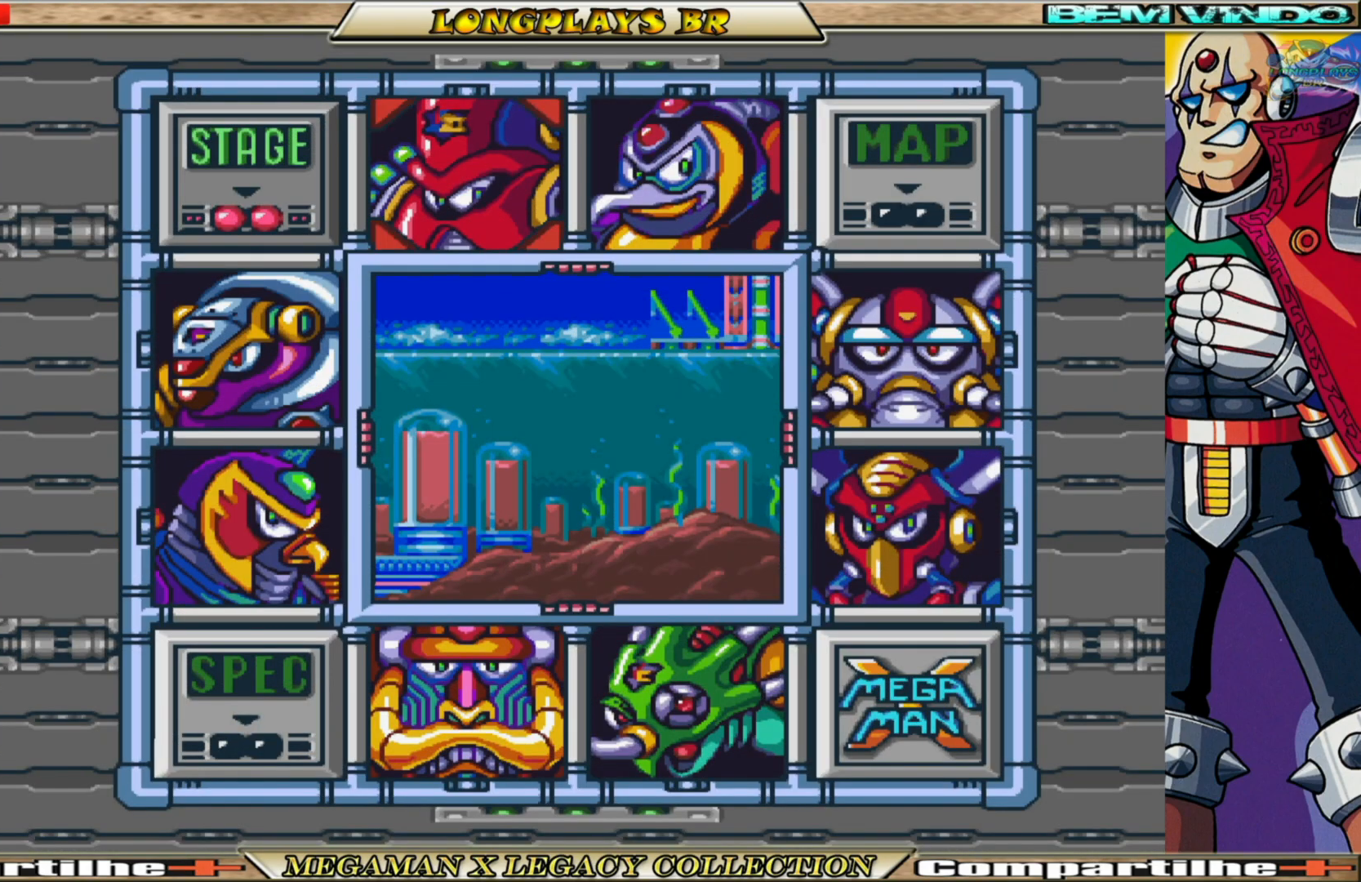
{"buttons": [], "left_stick": "center", "right_stick": "center", "events": [[17, "DPAD_RIGHT", "down"], [133, "DPAD_RIGHT", "up"]]}
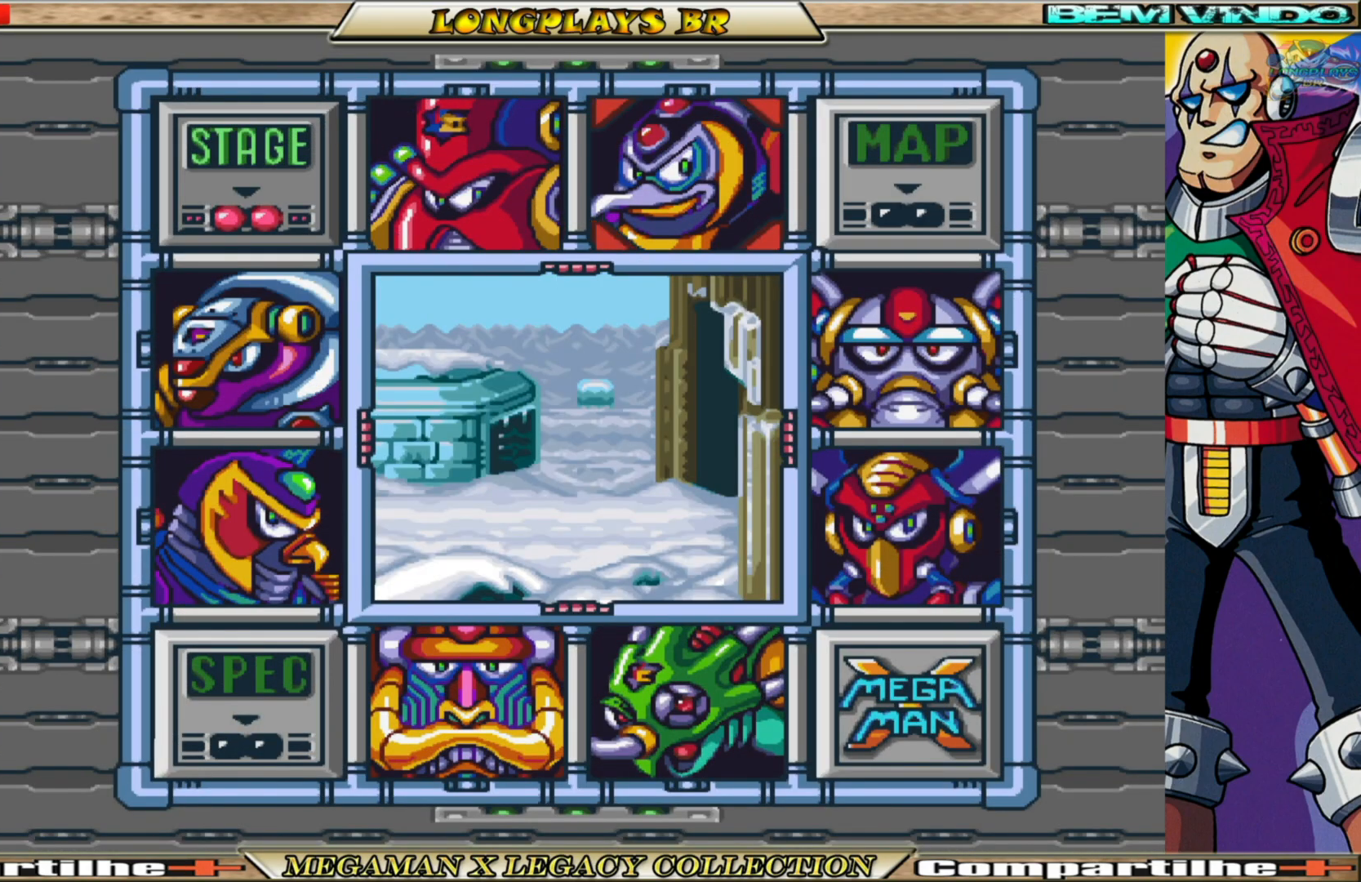
{"buttons": [], "left_stick": "center", "right_stick": "center", "events": [[117, "A", "down"], [267, "A", "up"]]}